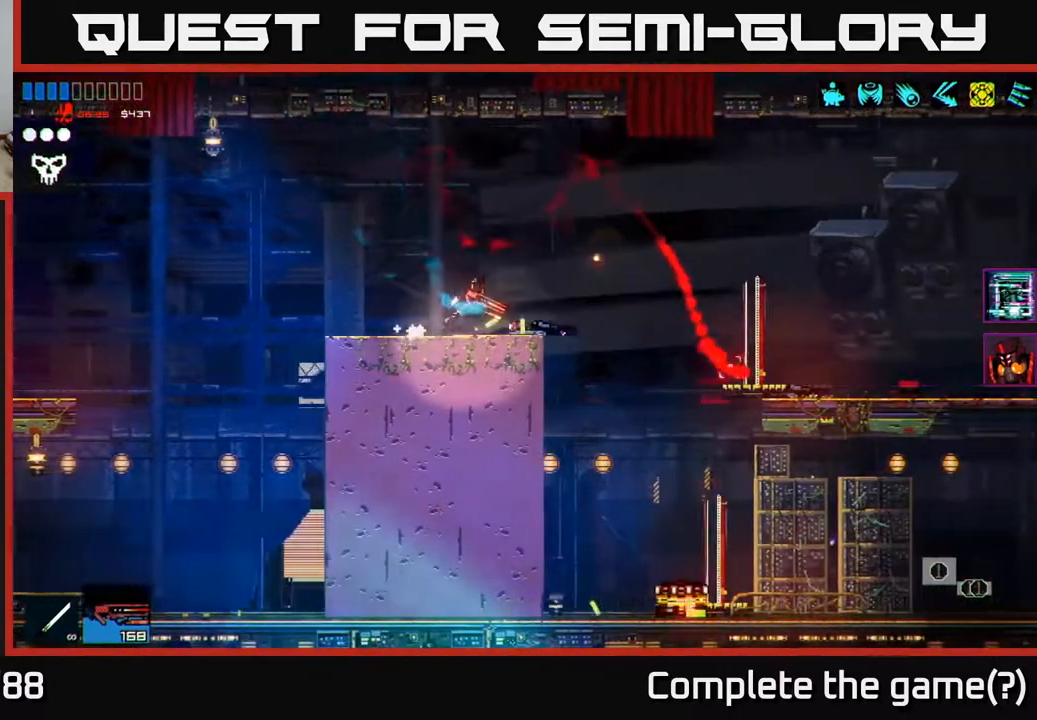
Gameplay with a controller (Xbox layout); each line is a JSON object with the inputs held at the frame after it. "events" lists button and stick changes between this image and that frame as [ms after this image, input, new state], when the widget could be followed in between.
{"buttons": [], "left_stick": "center", "right_stick": "down-right", "events": [[200, "right_stick", "down-right"], [467, "left_stick", "center"]]}
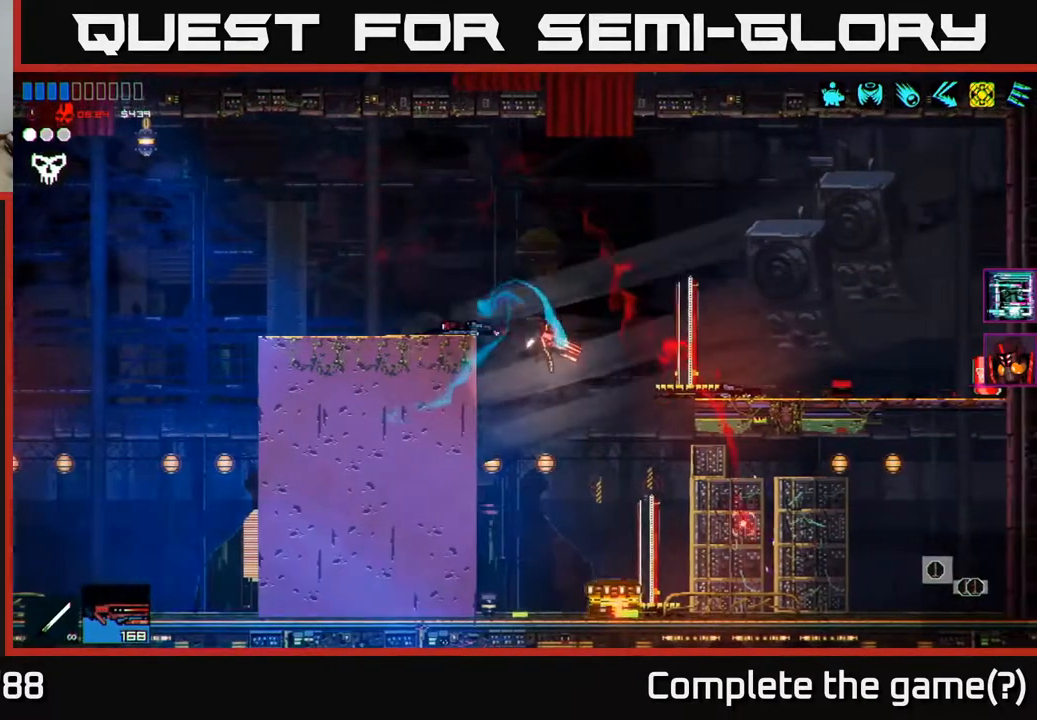
{"buttons": [], "left_stick": "right", "right_stick": "center", "events": [[17, "left_stick", "left"], [183, "left_stick", "center"], [300, "left_stick", "right"], [333, "right_stick", "center"]]}
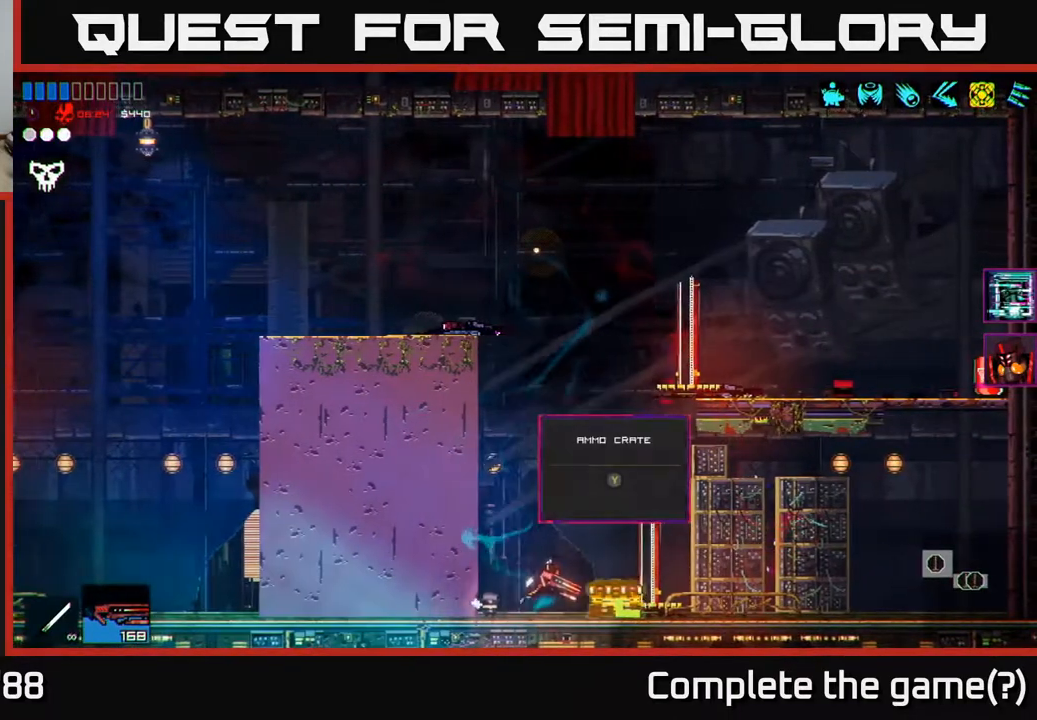
{"buttons": [], "left_stick": "center", "right_stick": "center", "events": [[50, "Y", "down"], [100, "left_stick", "center"], [117, "Y", "up"]]}
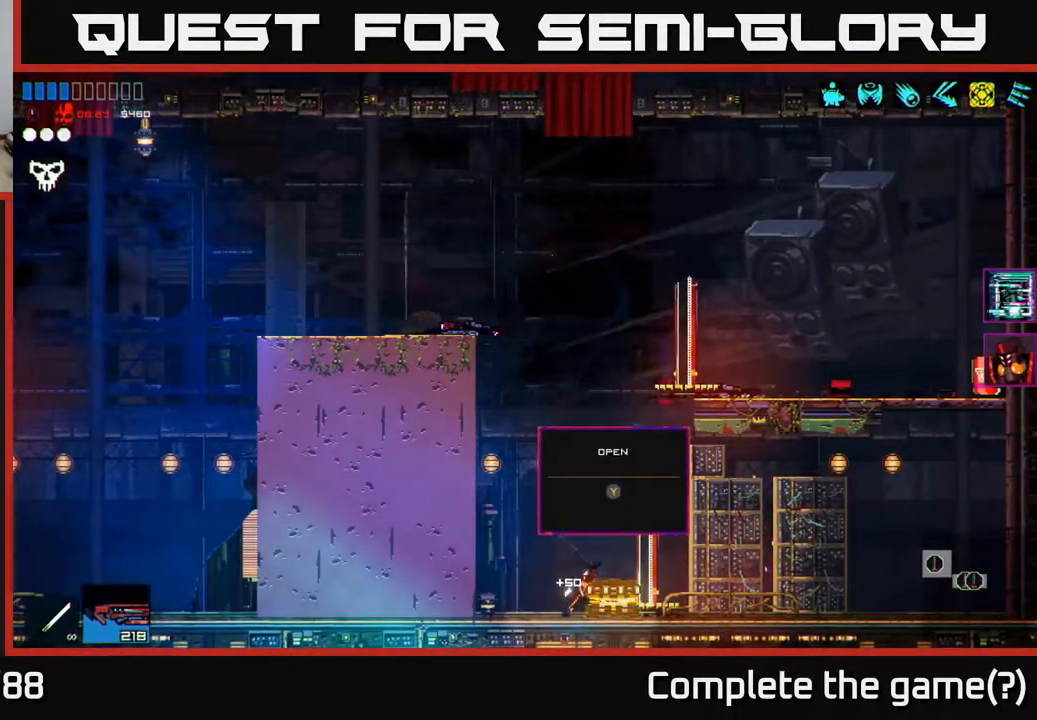
{"buttons": [], "left_stick": "center", "right_stick": "center", "events": [[450, "Y", "down"], [500, "Y", "up"]]}
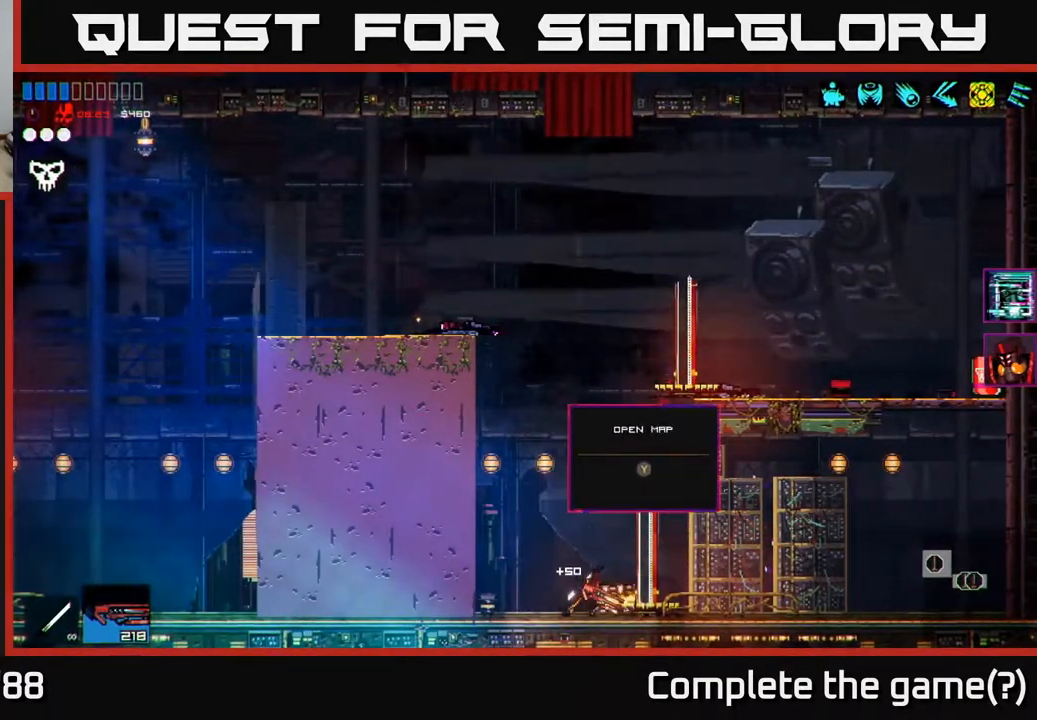
{"buttons": [], "left_stick": "center", "right_stick": "center", "events": []}
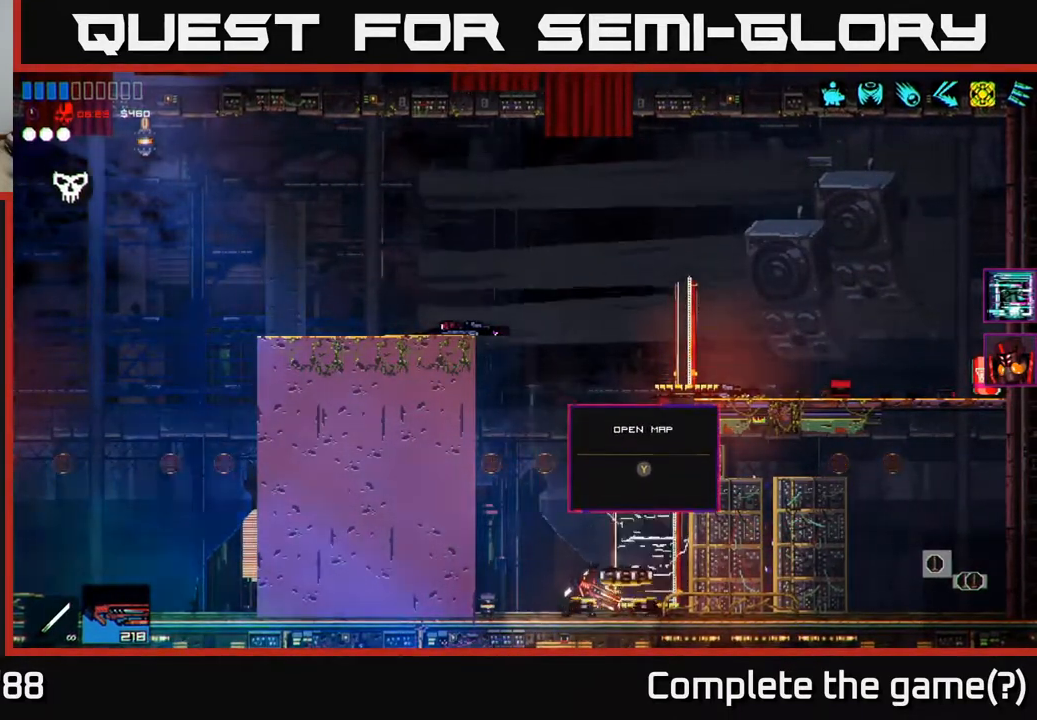
{"buttons": [], "left_stick": "center", "right_stick": "center", "events": []}
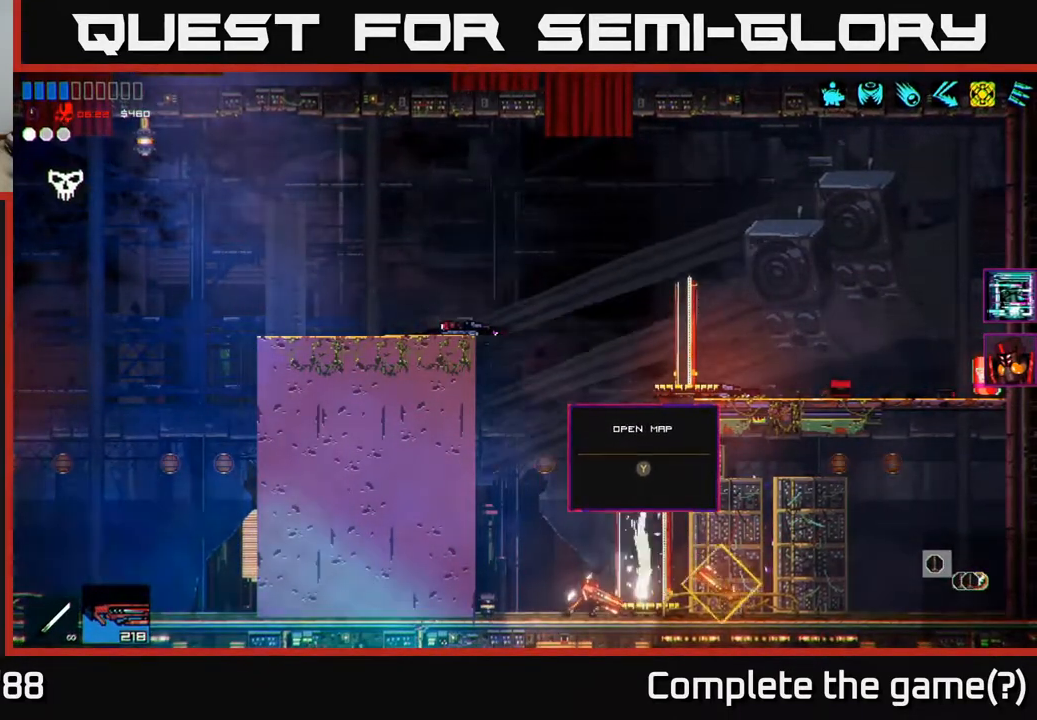
{"buttons": [], "left_stick": "right", "right_stick": "center", "events": [[83, "left_stick", "right"]]}
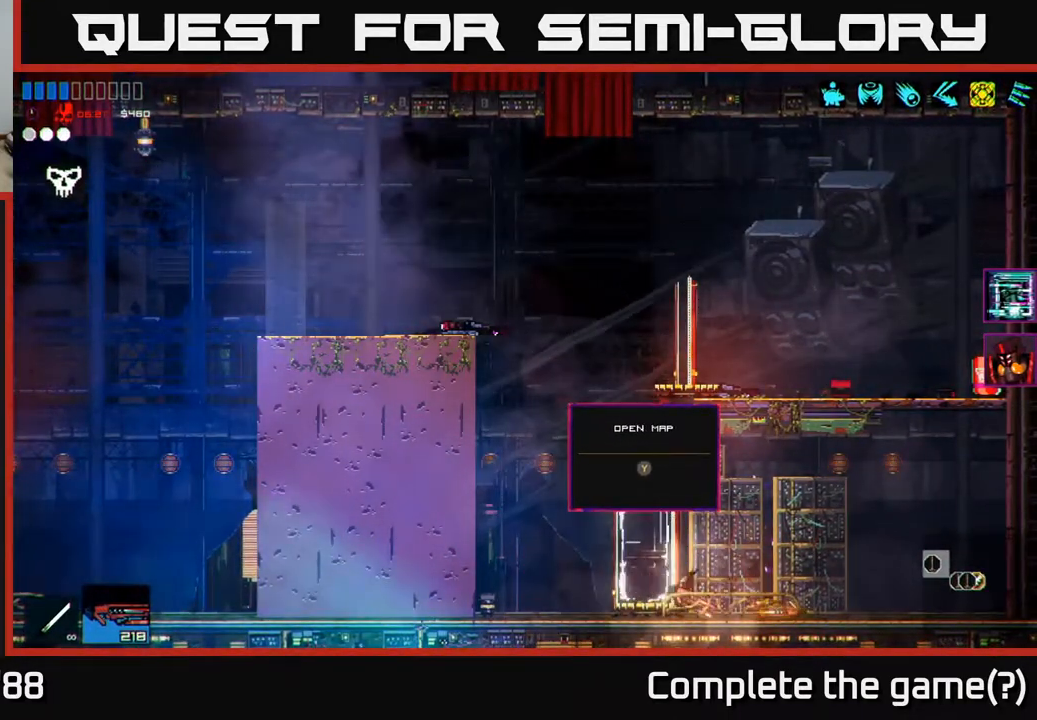
{"buttons": [], "left_stick": "right", "right_stick": "center", "events": [[167, "left_stick", "center"], [350, "left_stick", "right"]]}
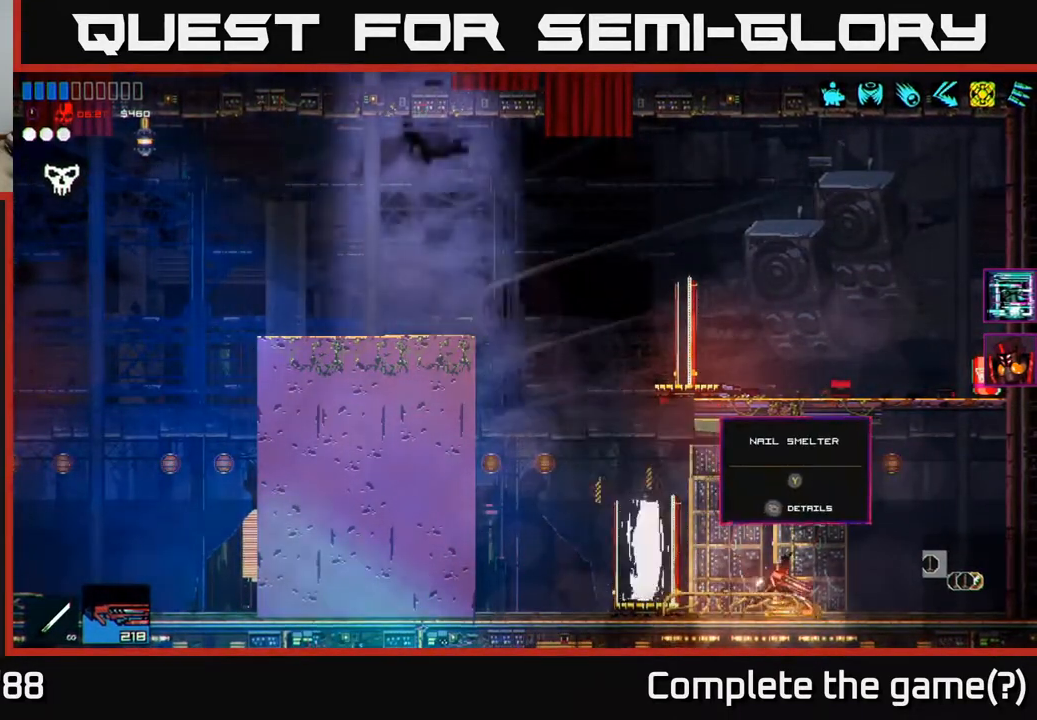
{"buttons": [], "left_stick": "center", "right_stick": "center", "events": [[33, "left_stick", "center"]]}
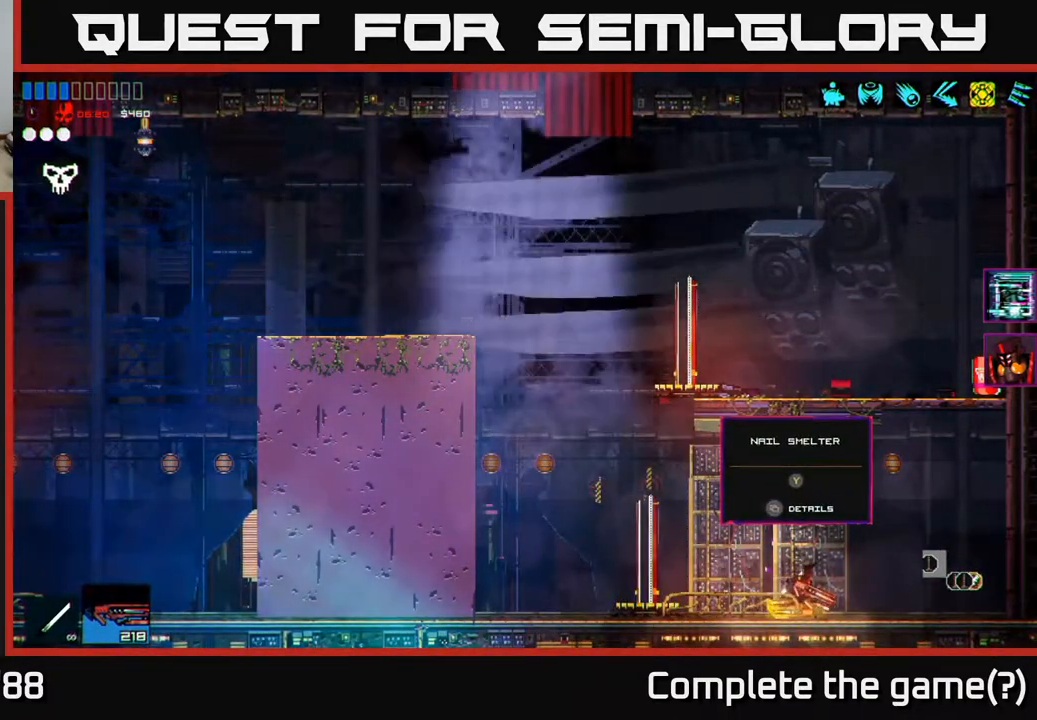
{"buttons": [], "left_stick": "center", "right_stick": "center", "events": [[233, "Y", "down"], [283, "Y", "up"]]}
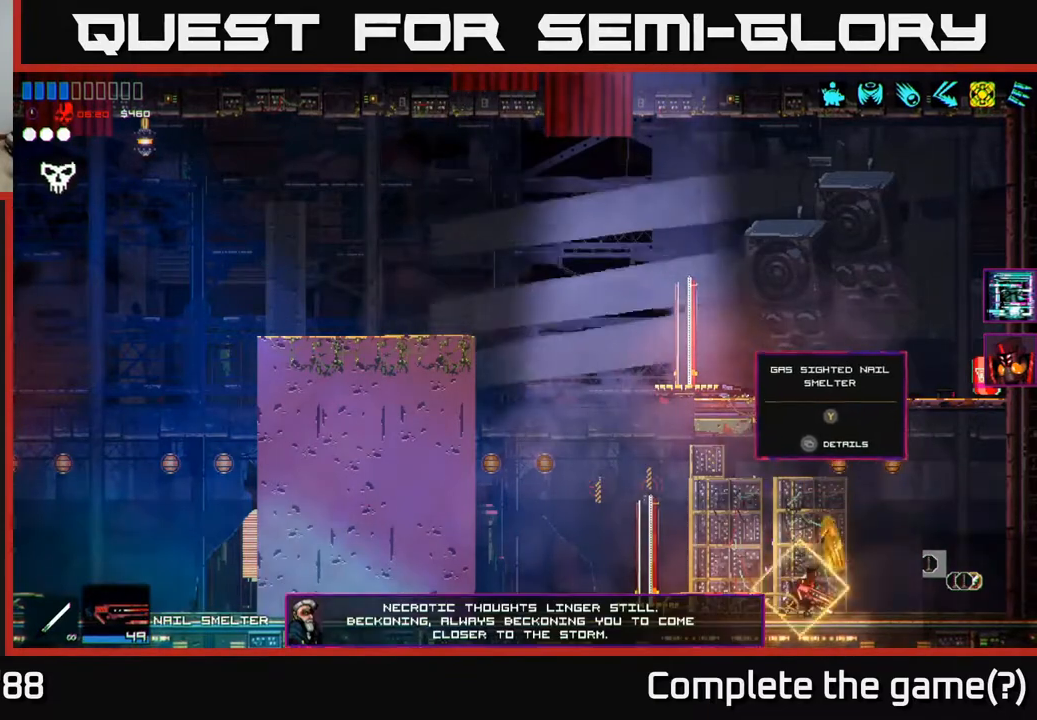
{"buttons": [], "left_stick": "right", "right_stick": "right", "events": [[67, "left_stick", "left"], [167, "right_stick", "right"], [217, "right_stick", "up-right"], [350, "left_stick", "center"], [400, "right_stick", "right"], [417, "left_stick", "right"]]}
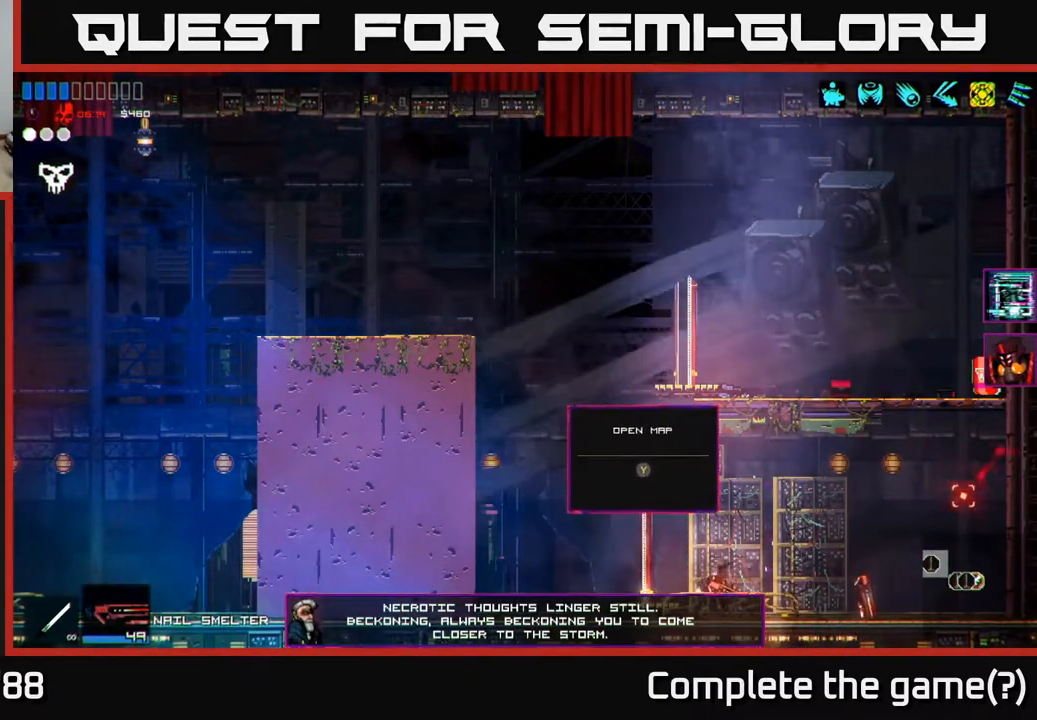
{"buttons": [], "left_stick": "center", "right_stick": "center", "events": [[167, "right_stick", "center"], [350, "left_stick", "center"], [367, "Y", "down"], [450, "Y", "up"]]}
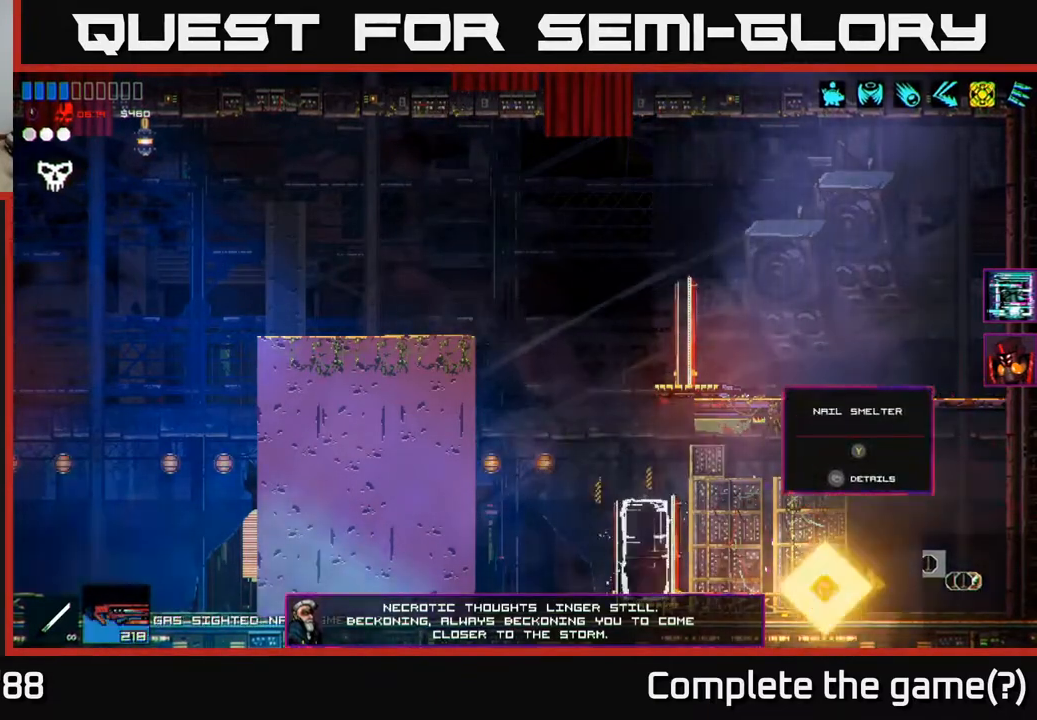
{"buttons": [], "left_stick": "left", "right_stick": "right", "events": [[133, "left_stick", "left"], [217, "right_stick", "up"], [333, "right_stick", "up-right"], [500, "right_stick", "right"]]}
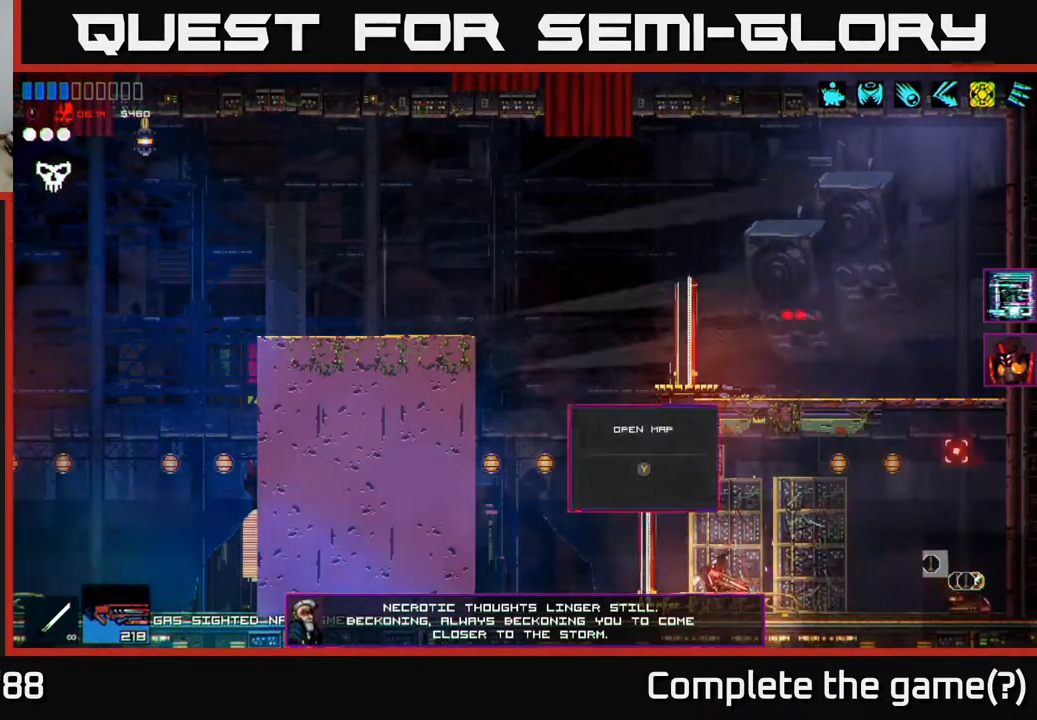
{"buttons": [], "left_stick": "center", "right_stick": "center", "events": [[167, "right_stick", "center"], [317, "left_stick", "center"], [367, "Y", "down"], [433, "Y", "up"]]}
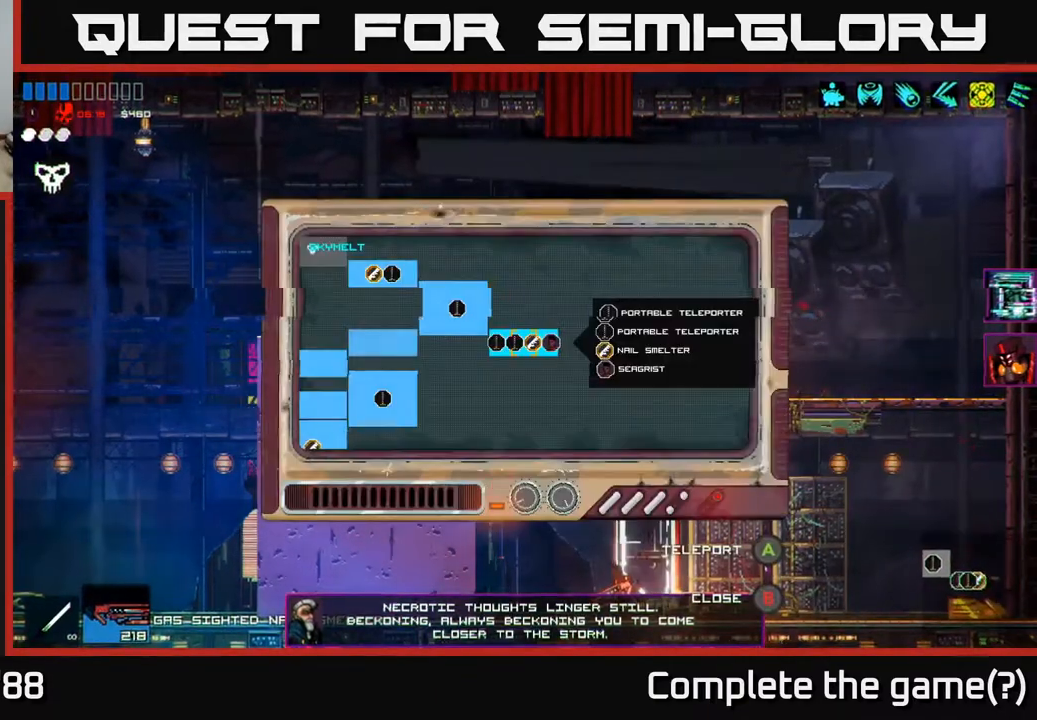
{"buttons": [], "left_stick": "right", "right_stick": "center", "events": [[400, "left_stick", "right"]]}
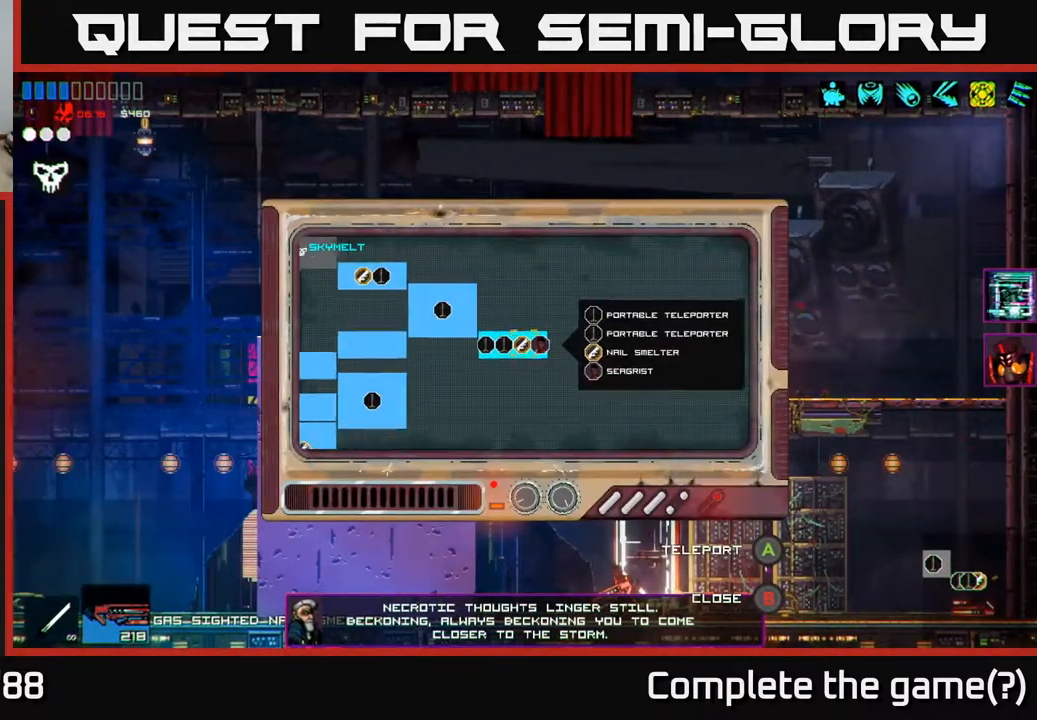
{"buttons": [], "left_stick": "left", "right_stick": "center", "events": [[67, "left_stick", "left"]]}
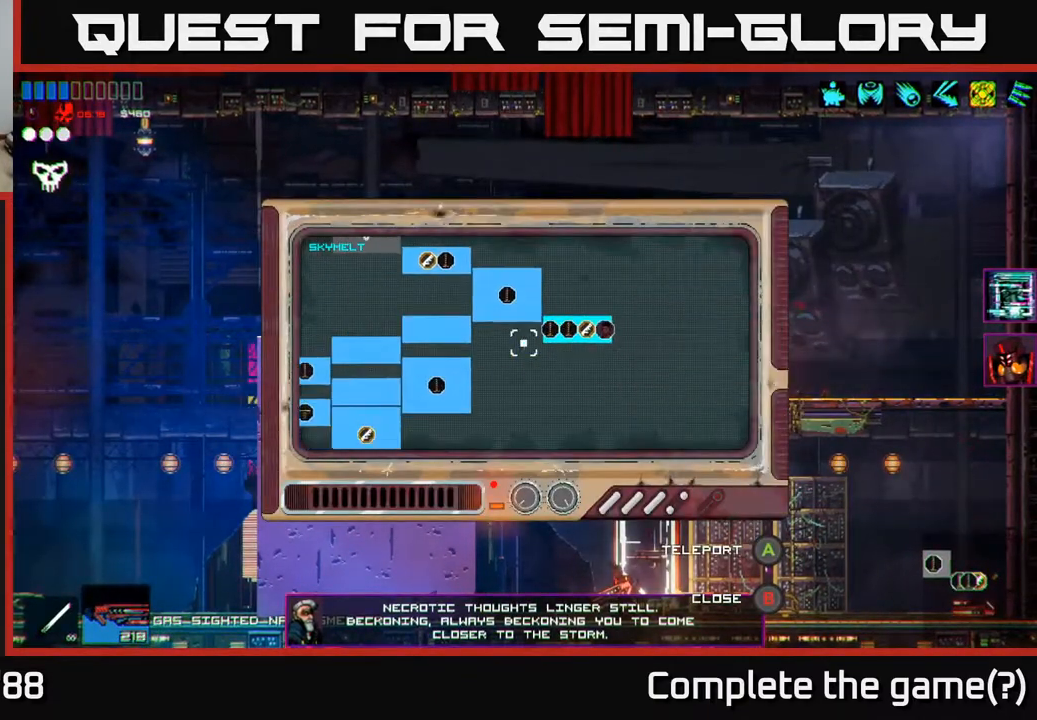
{"buttons": [], "left_stick": "left", "right_stick": "center", "events": []}
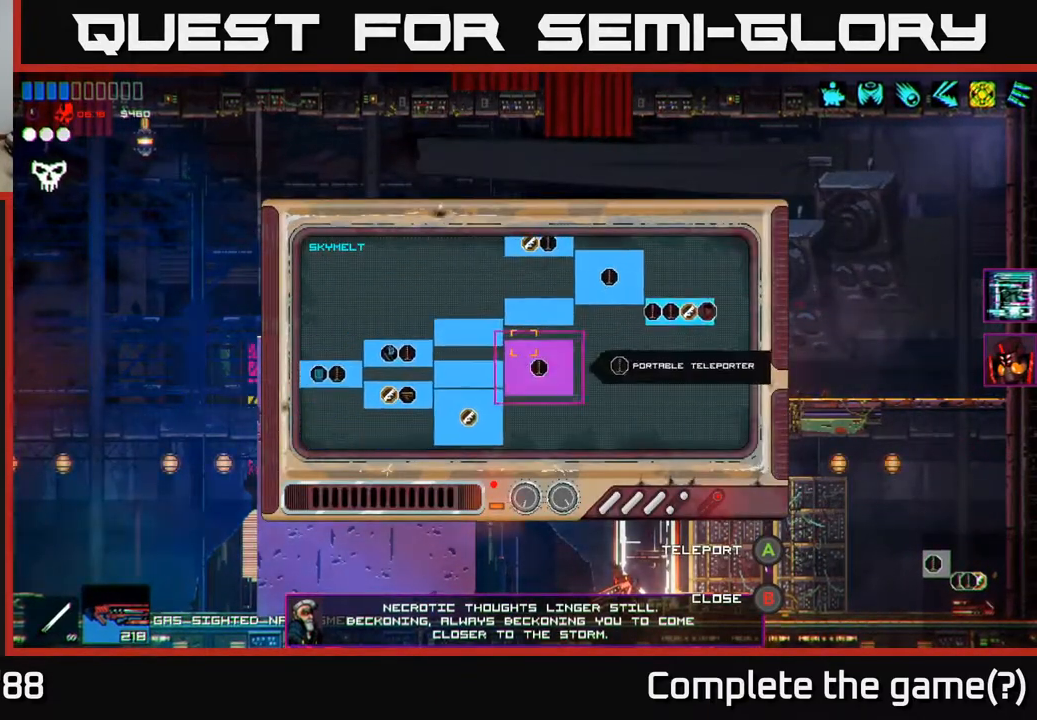
{"buttons": [], "left_stick": "left", "right_stick": "center", "events": []}
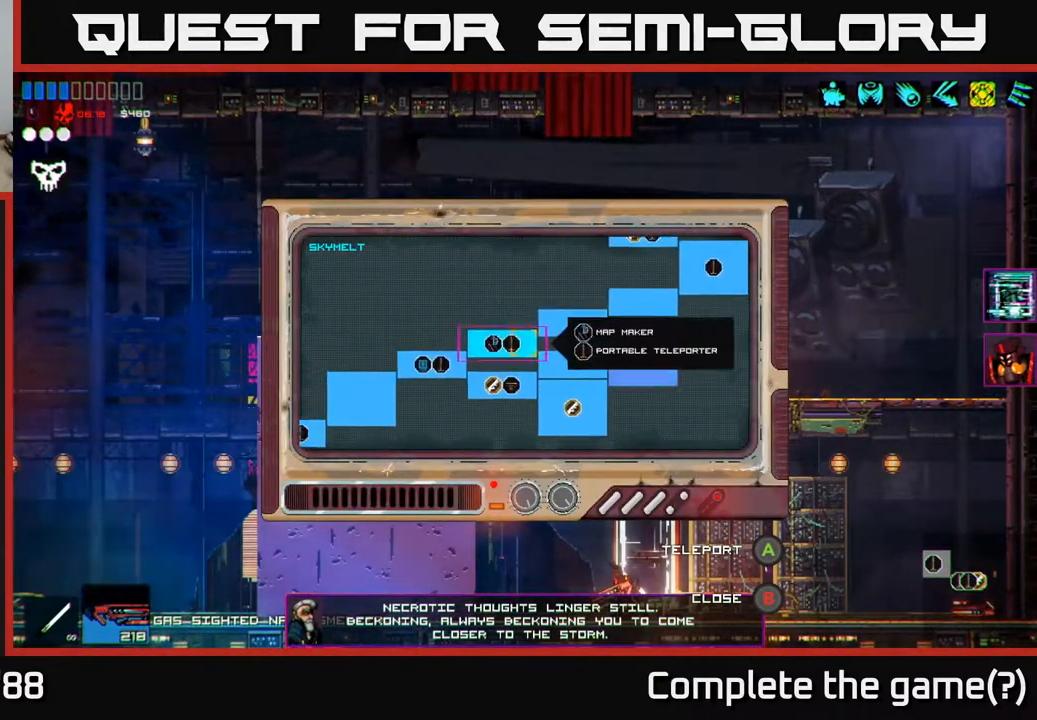
{"buttons": [], "left_stick": "center", "right_stick": "center", "events": [[50, "left_stick", "center"], [283, "A", "down"], [333, "A", "up"]]}
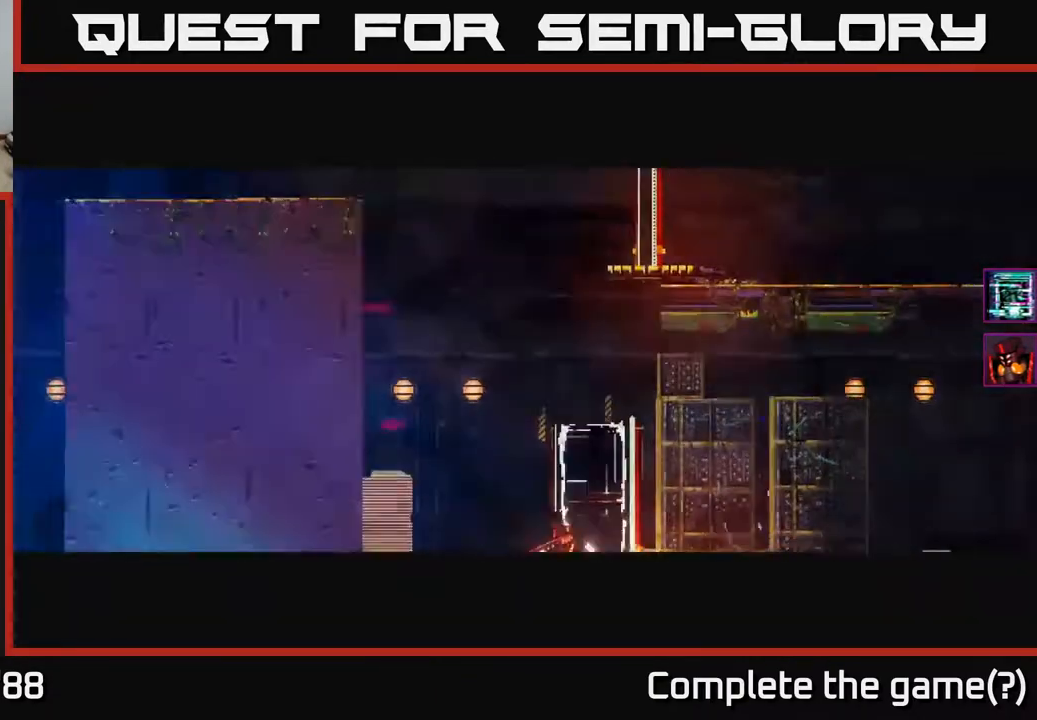
{"buttons": [], "left_stick": "center", "right_stick": "center", "events": []}
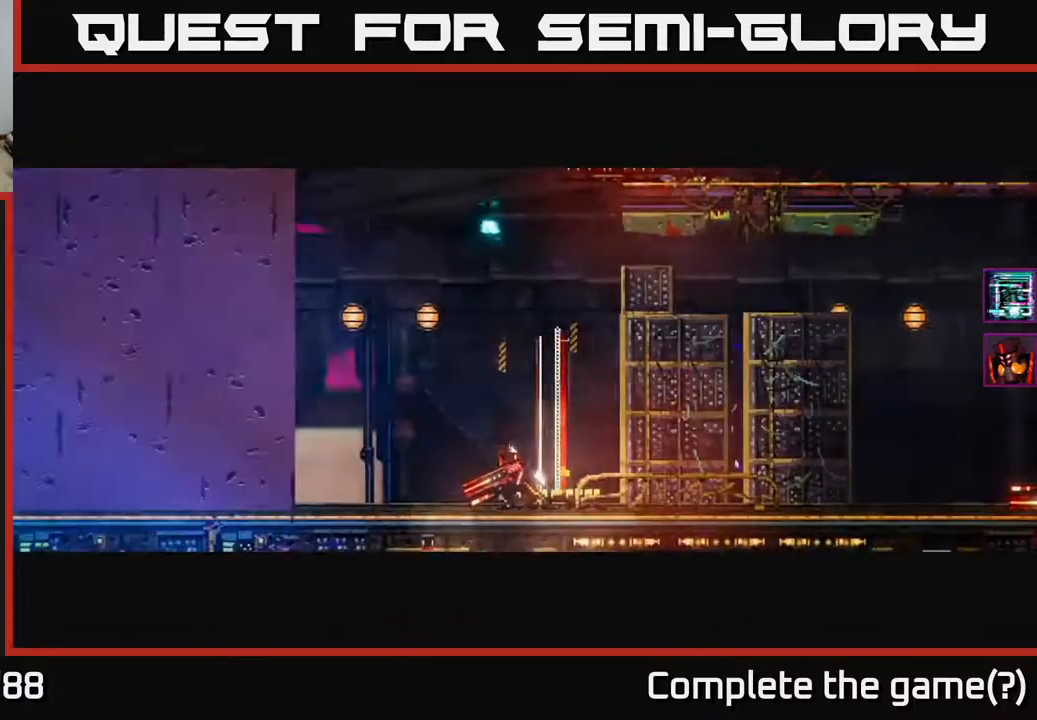
{"buttons": [], "left_stick": "center", "right_stick": "center", "events": []}
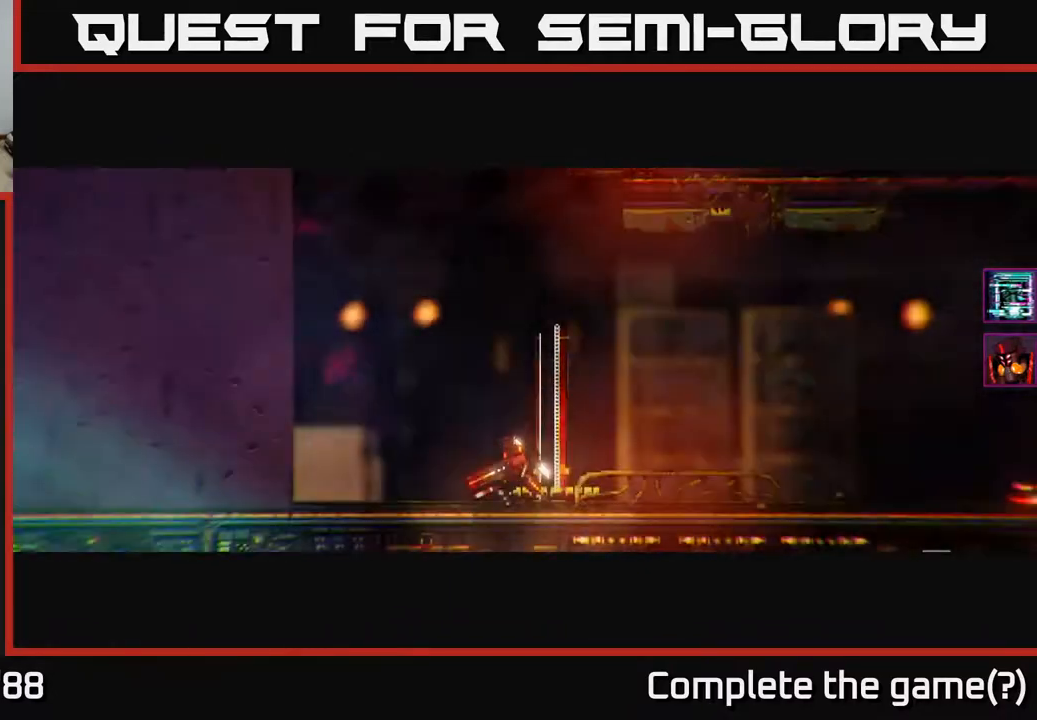
{"buttons": [], "left_stick": "center", "right_stick": "center", "events": []}
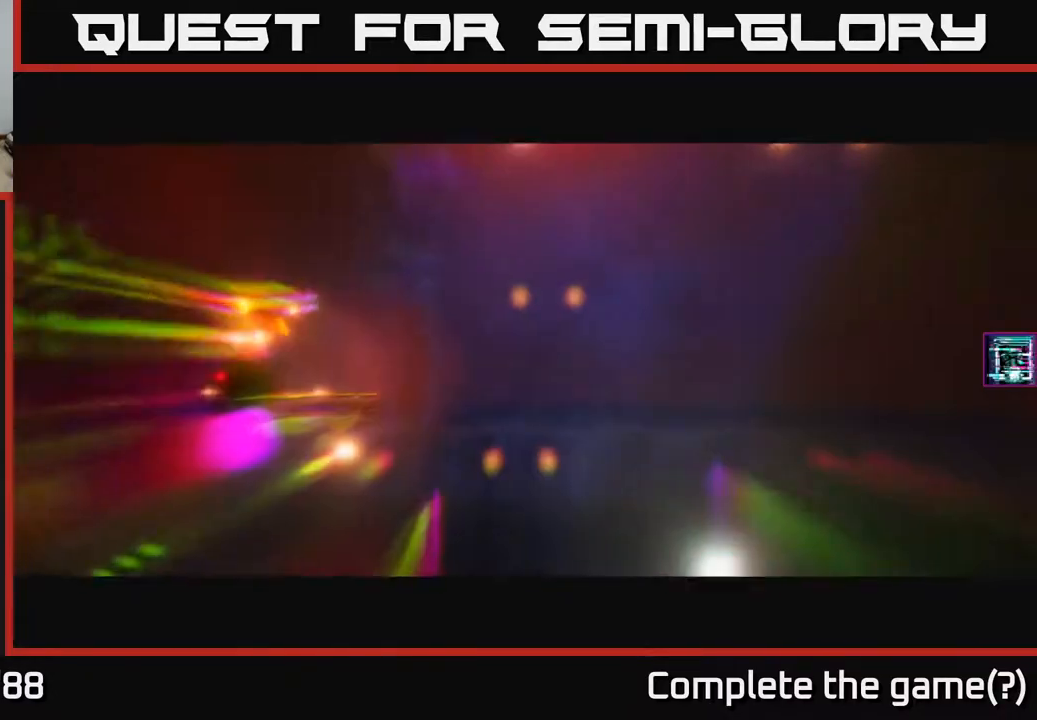
{"buttons": [], "left_stick": "center", "right_stick": "center", "events": []}
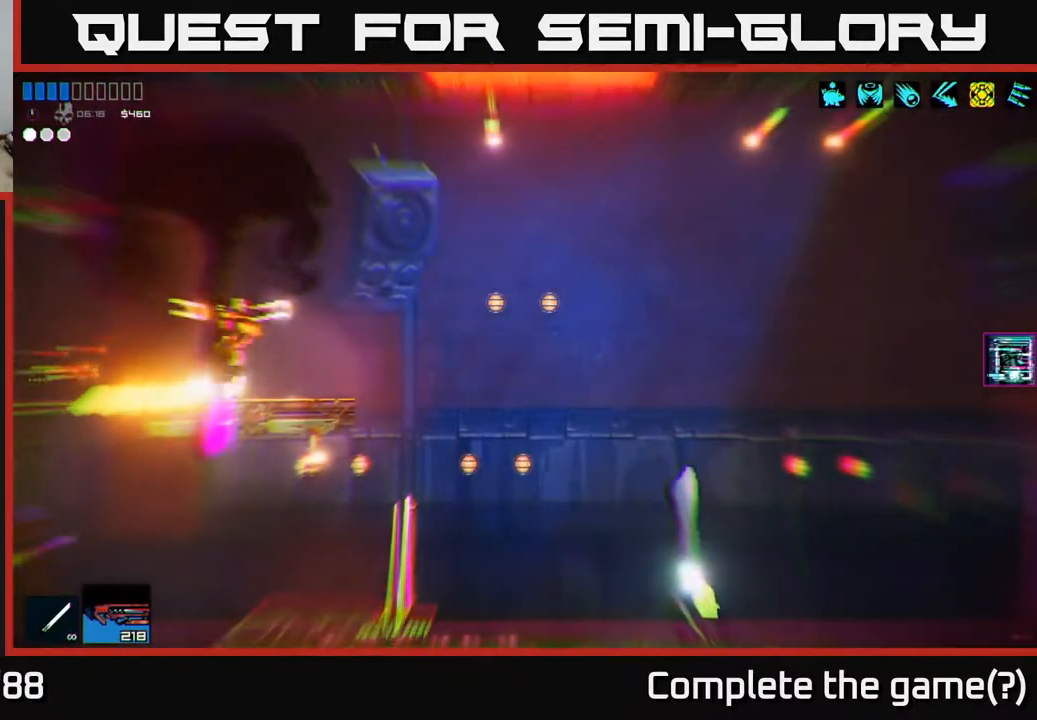
{"buttons": [], "left_stick": "right", "right_stick": "right", "events": [[267, "left_stick", "right"], [433, "right_stick", "right"]]}
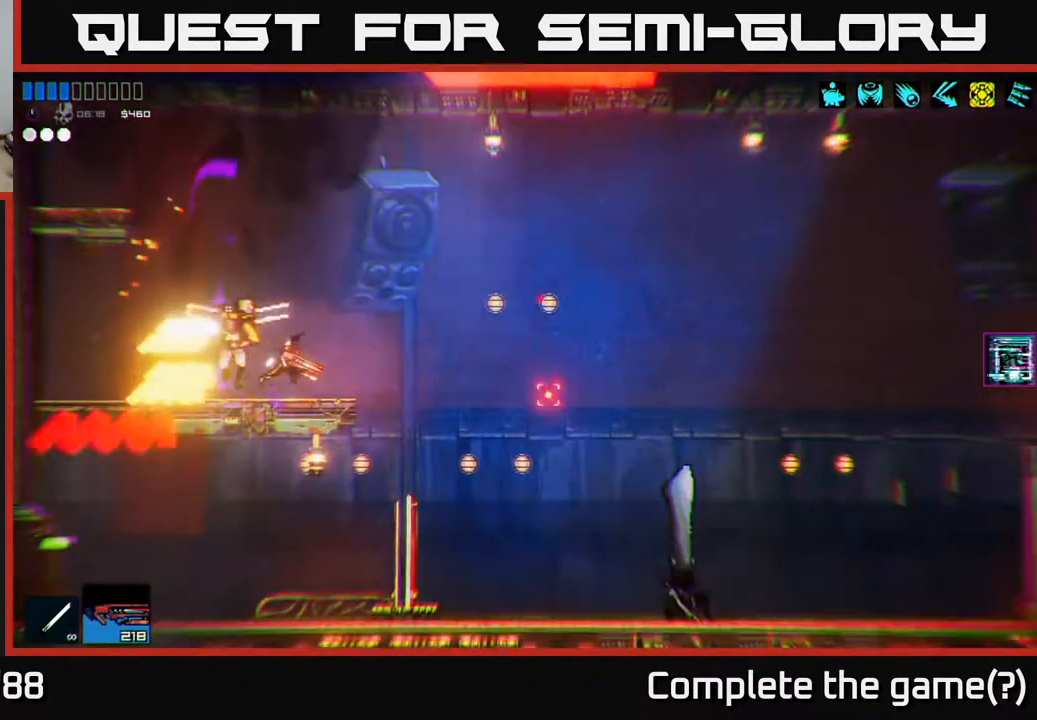
{"buttons": ["R2"], "left_stick": "right", "right_stick": "left", "events": [[133, "A", "down"], [217, "right_stick", "left"], [283, "A", "up"], [433, "R2", "down"]]}
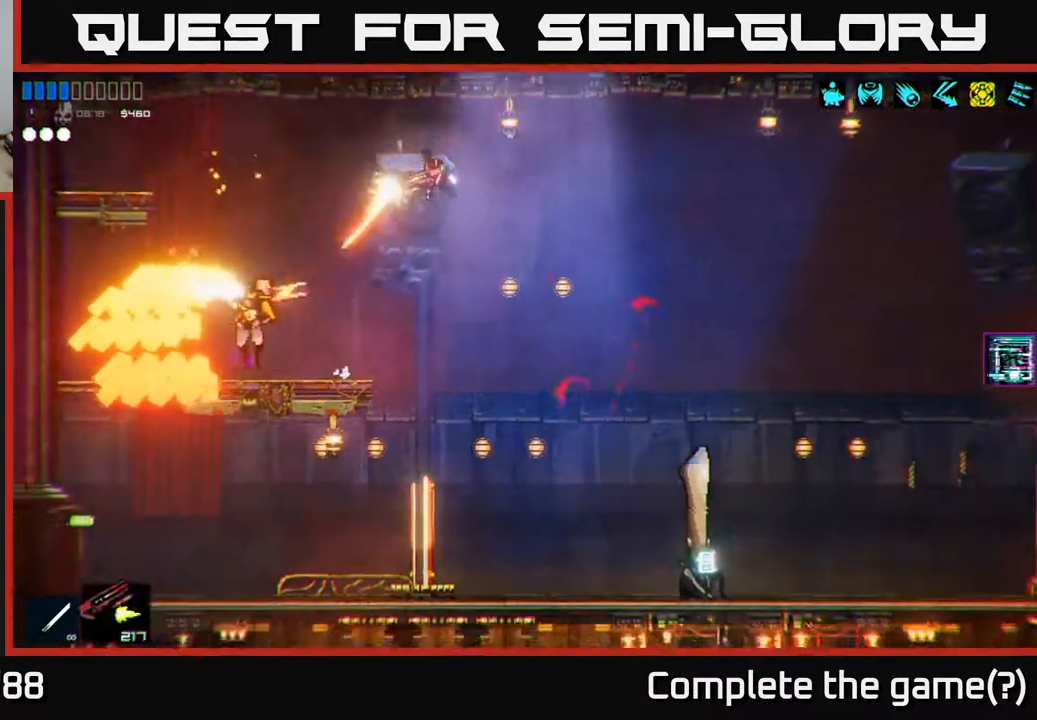
{"buttons": [], "left_stick": "right", "right_stick": "left", "events": [[67, "R2", "up"]]}
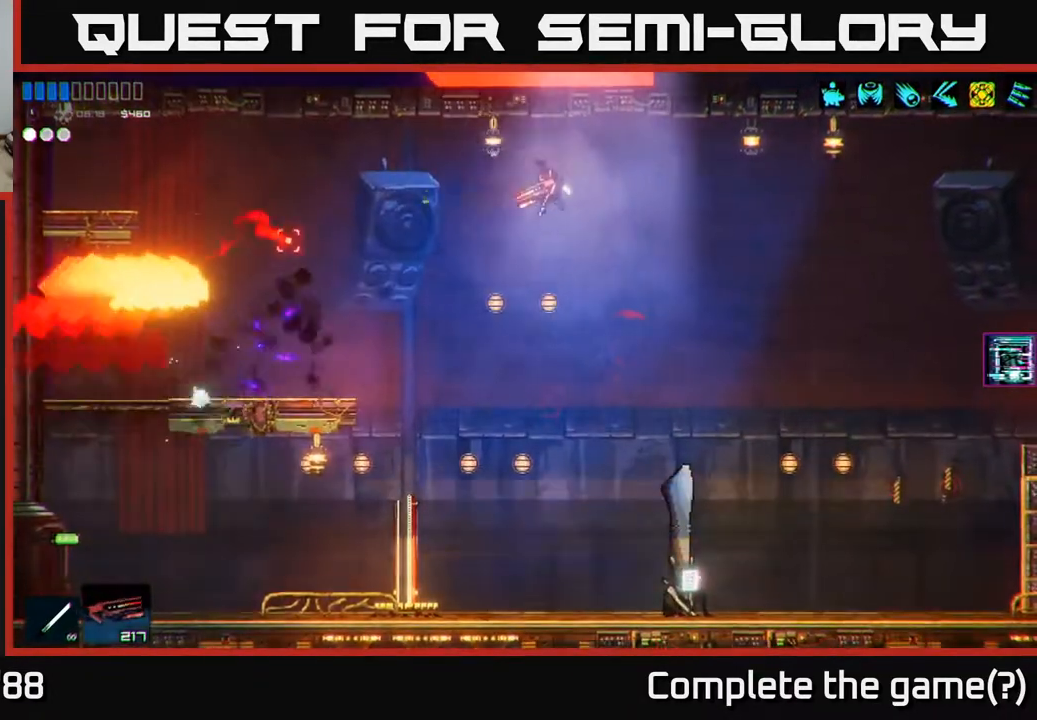
{"buttons": [], "left_stick": "center", "right_stick": "up-left", "events": [[183, "left_stick", "center"], [317, "right_stick", "up-left"]]}
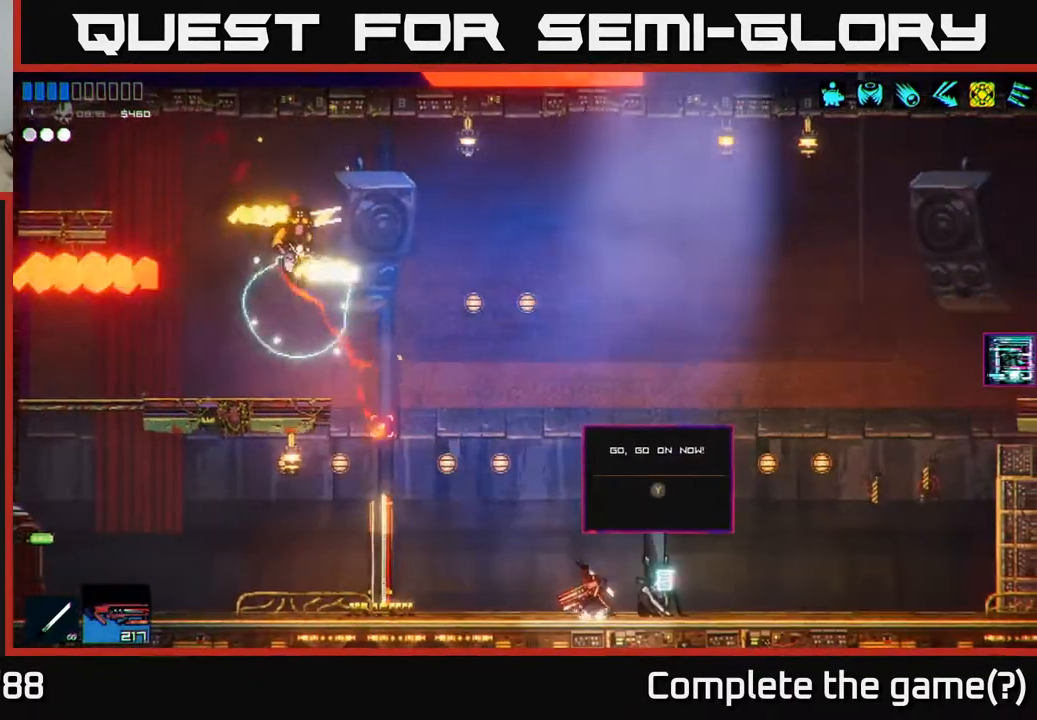
{"buttons": [], "left_stick": "right", "right_stick": "up-left", "events": [[183, "R2", "down"], [267, "left_stick", "right"], [333, "R2", "up"]]}
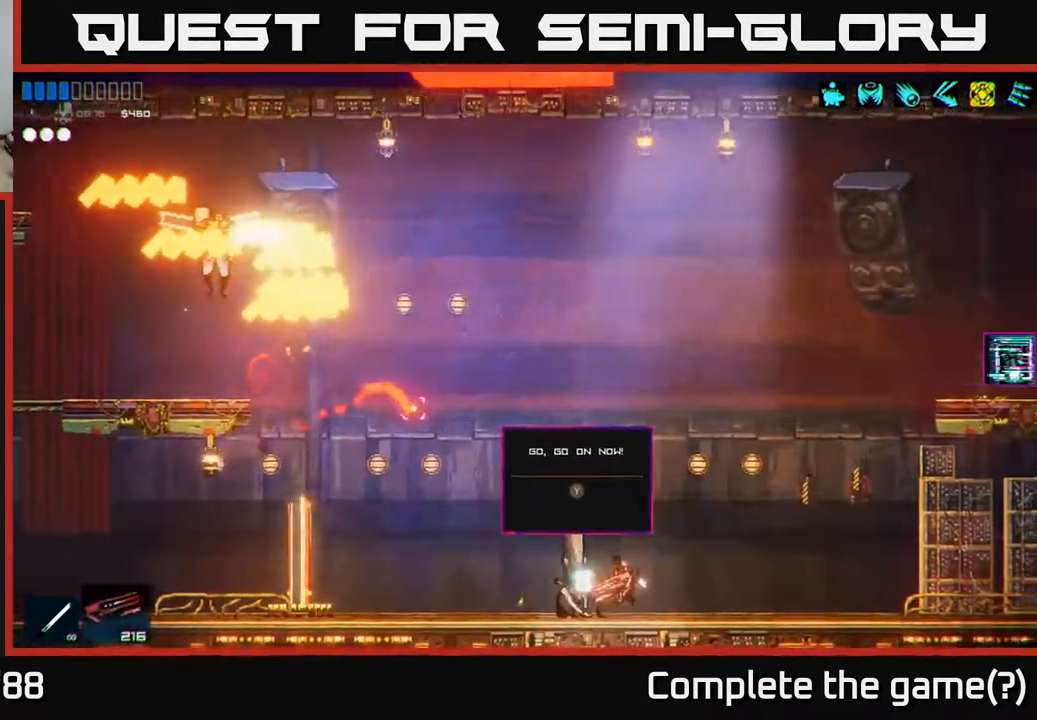
{"buttons": ["R2"], "left_stick": "center", "right_stick": "up-left", "events": [[117, "left_stick", "center"], [400, "R2", "down"]]}
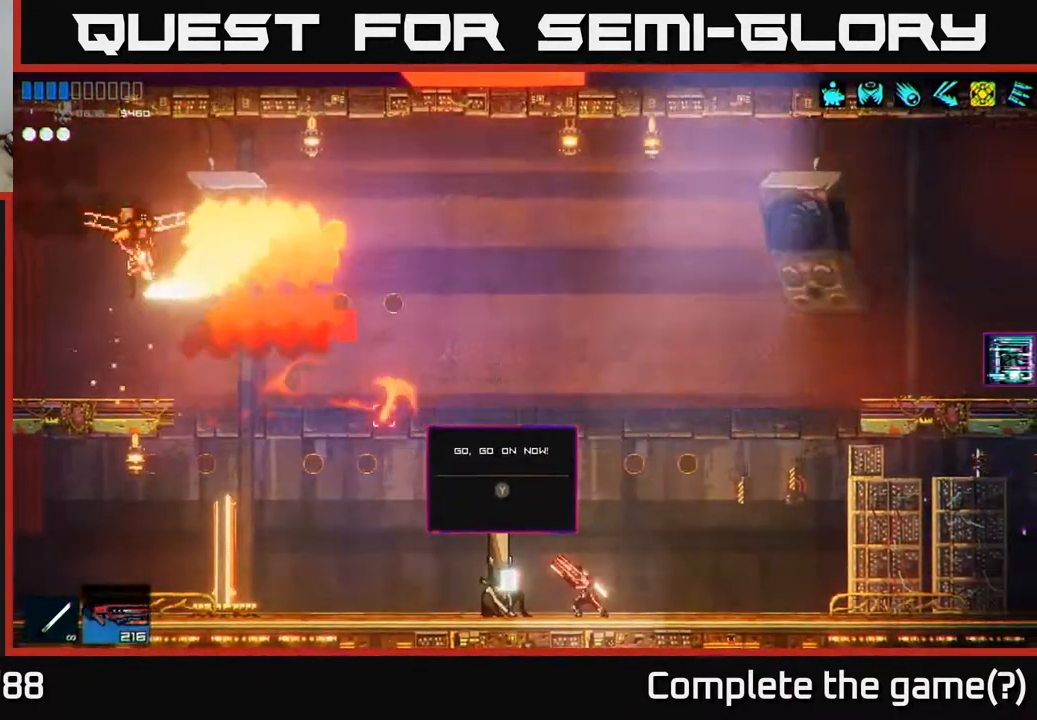
{"buttons": [], "left_stick": "center", "right_stick": "up-left", "events": [[167, "left_stick", "right"], [333, "R2", "up"], [500, "left_stick", "center"]]}
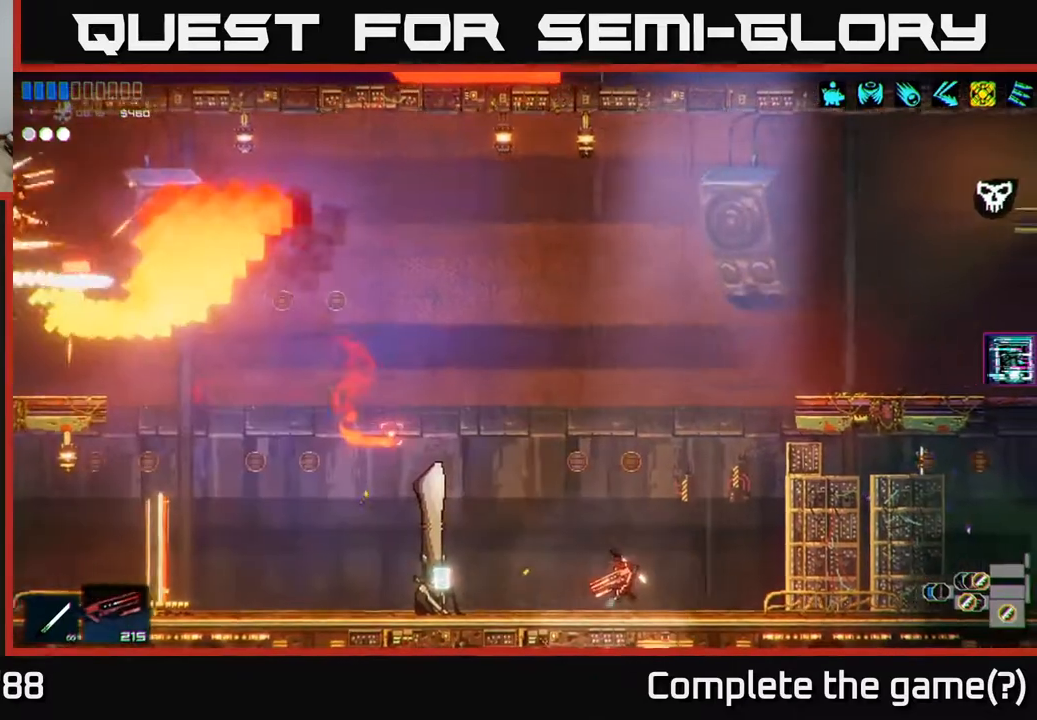
{"buttons": [], "left_stick": "left", "right_stick": "up-left", "events": [[50, "left_stick", "left"]]}